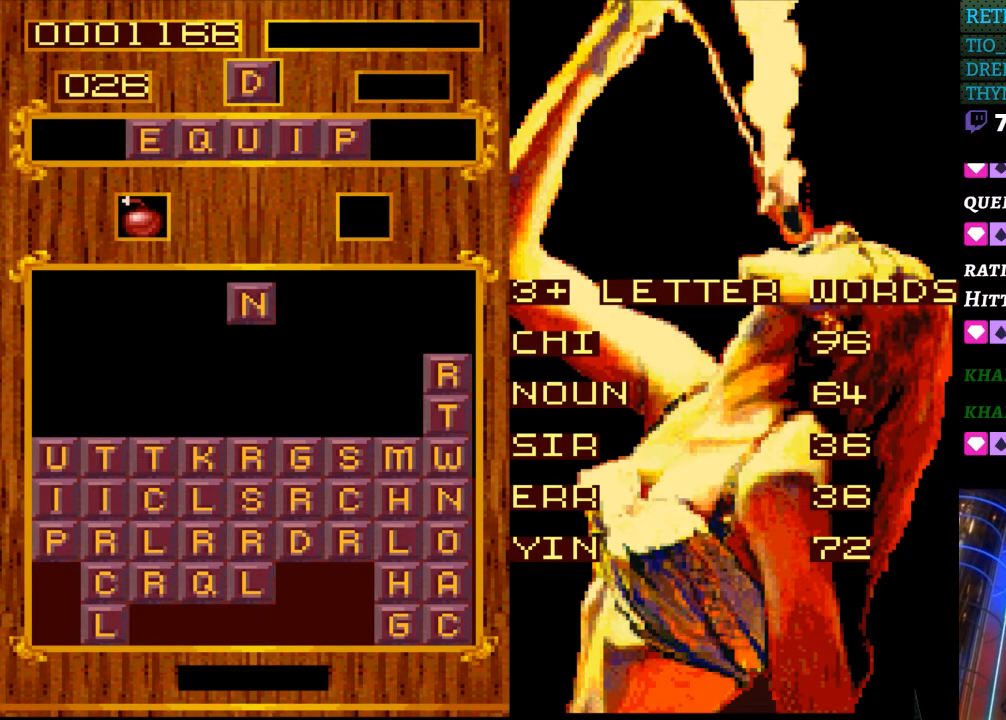
Gameplay with a controller (Nintendo layout); each line is a JSON object with the inputs held at the frame after it. "events" lists button and stick changes between this image and that frame as [ms after this image, input, new state], when the widget could be followed in between. Not read: L3 R3.
{"buttons": ["DPAD_RIGHT"], "events": [[33, "DPAD_RIGHT", "down"], [150, "START", "down"], [250, "START", "up"]]}
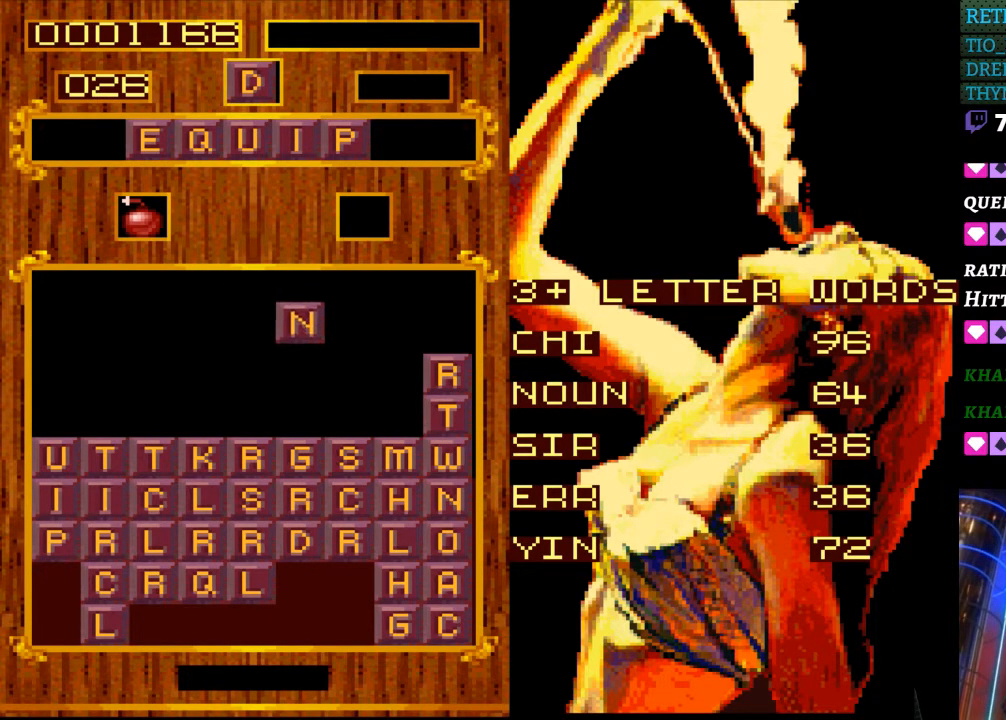
{"buttons": ["DPAD_RIGHT"], "events": []}
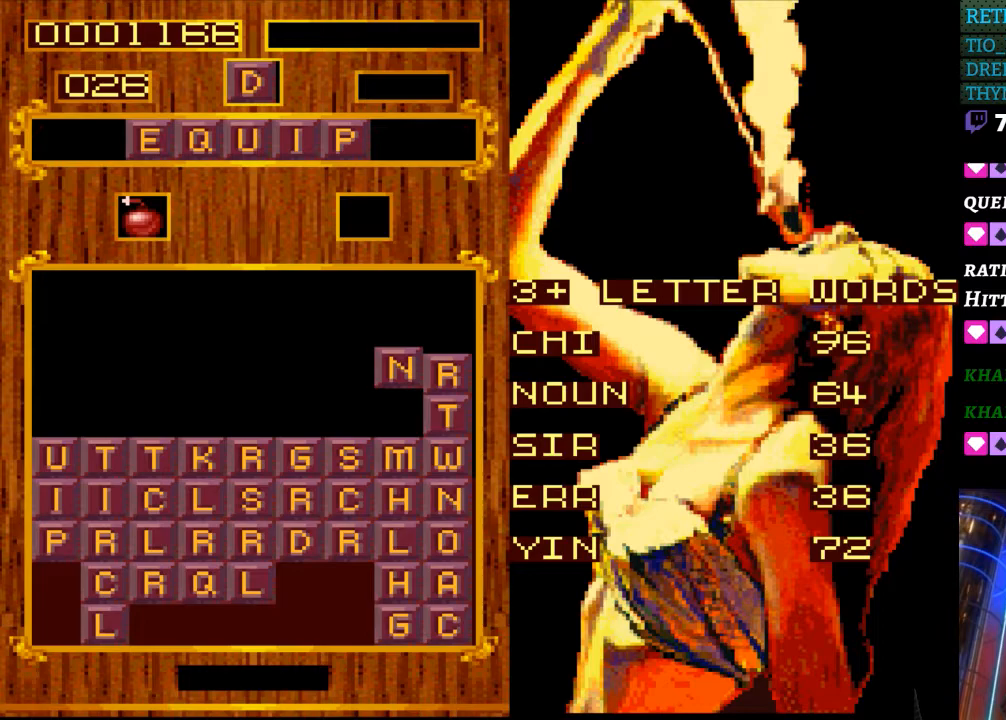
{"buttons": [], "events": [[117, "DPAD_RIGHT", "up"]]}
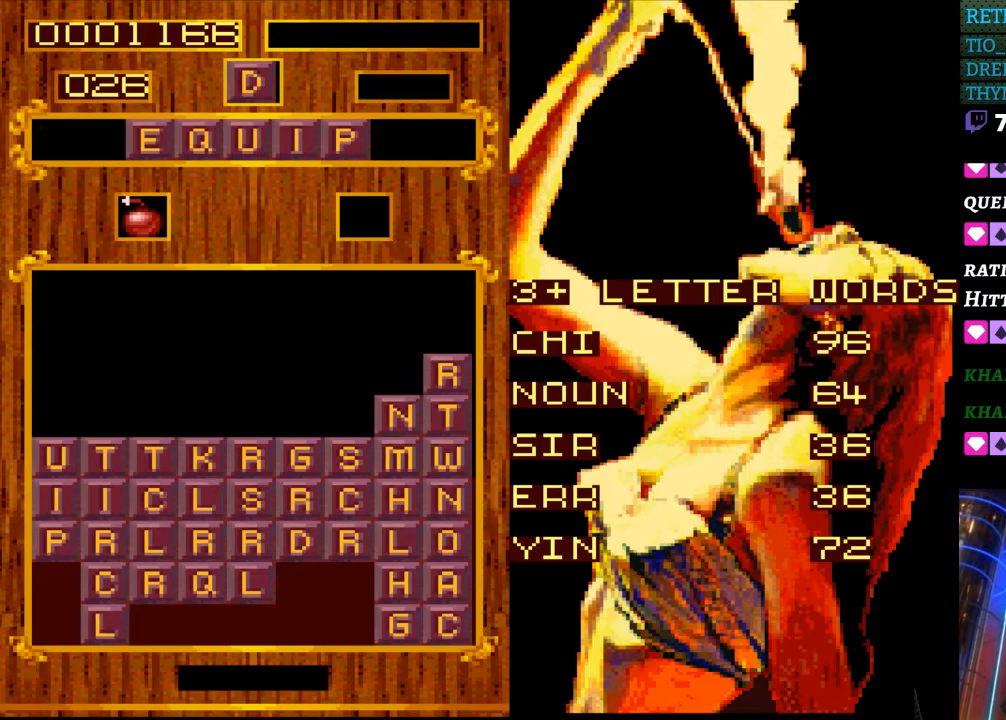
{"buttons": ["START"], "events": [[400, "START", "down"]]}
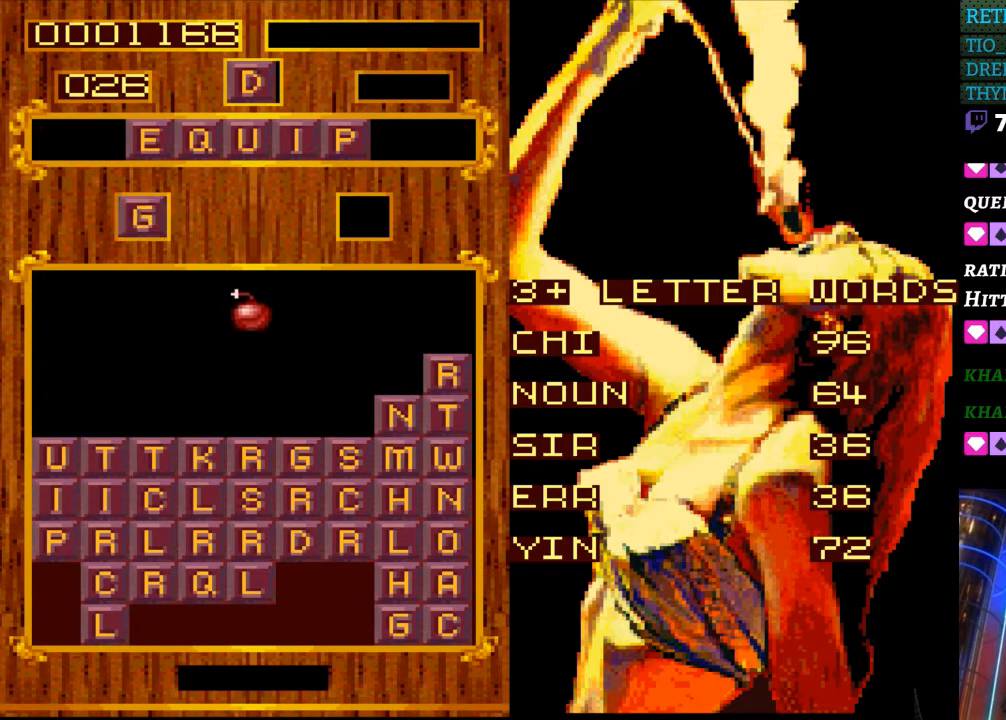
{"buttons": [], "events": [[50, "START", "up"]]}
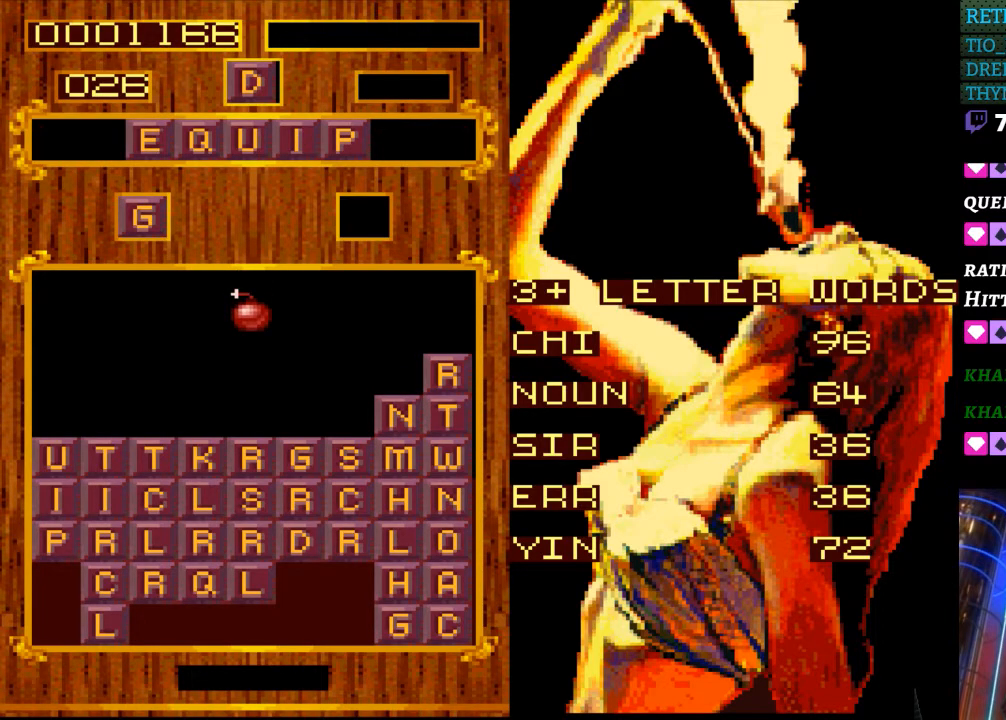
{"buttons": [], "events": []}
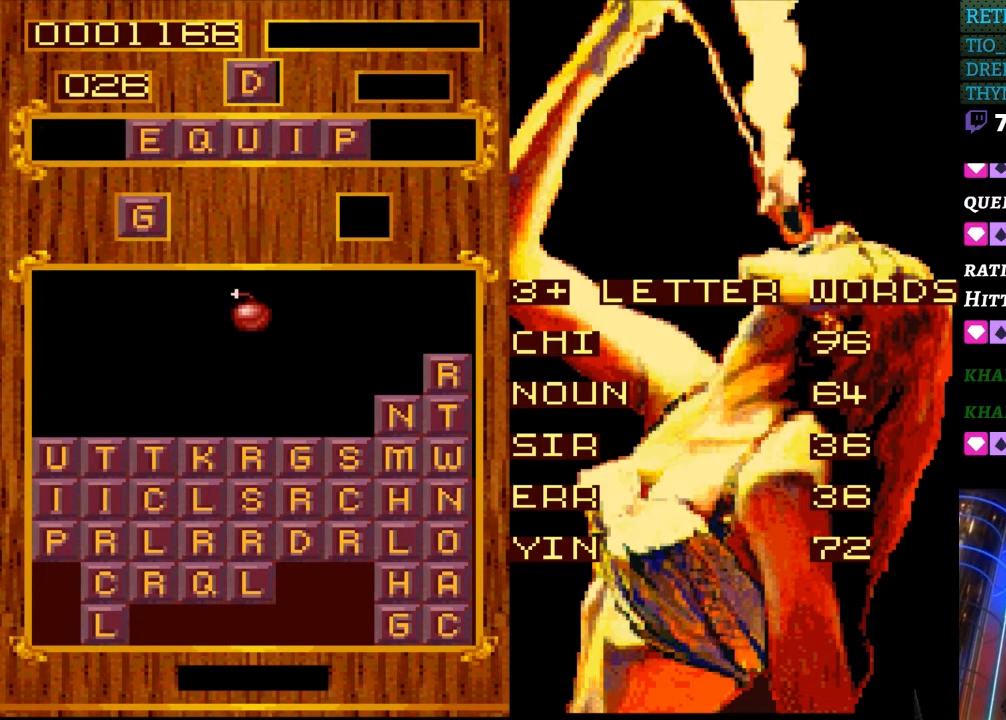
{"buttons": [], "events": []}
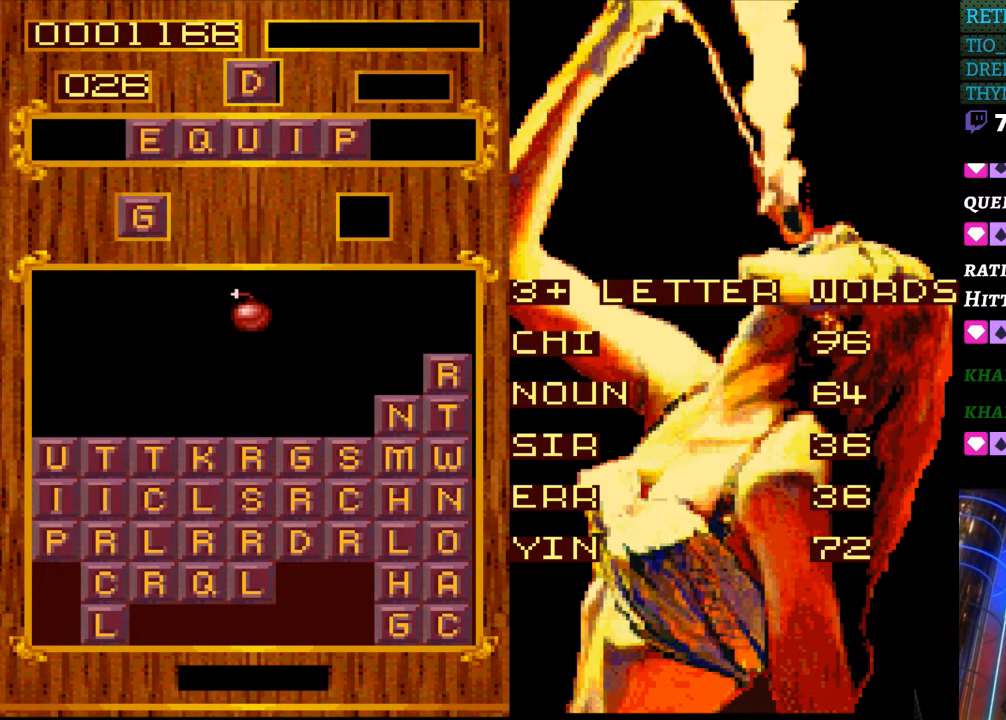
{"buttons": [], "events": []}
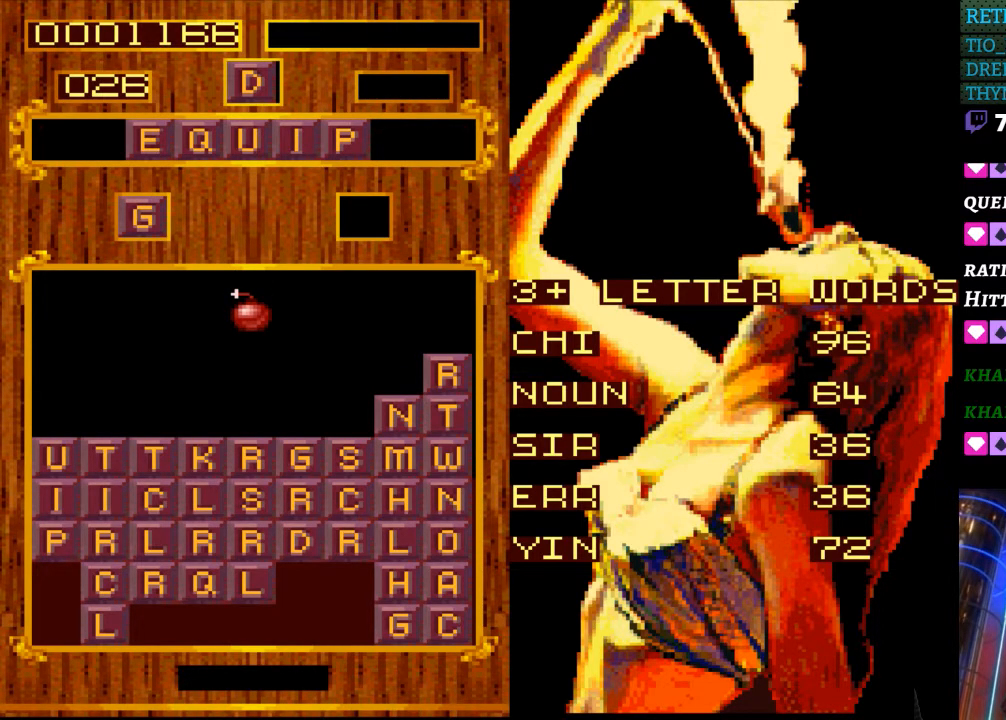
{"buttons": [], "events": []}
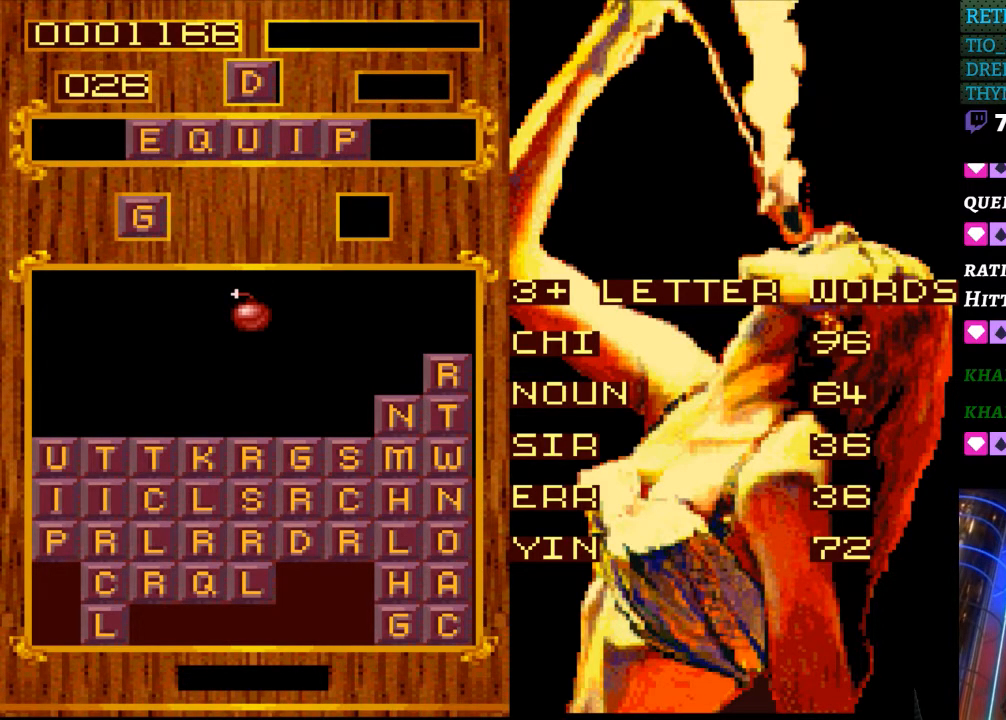
{"buttons": [], "events": []}
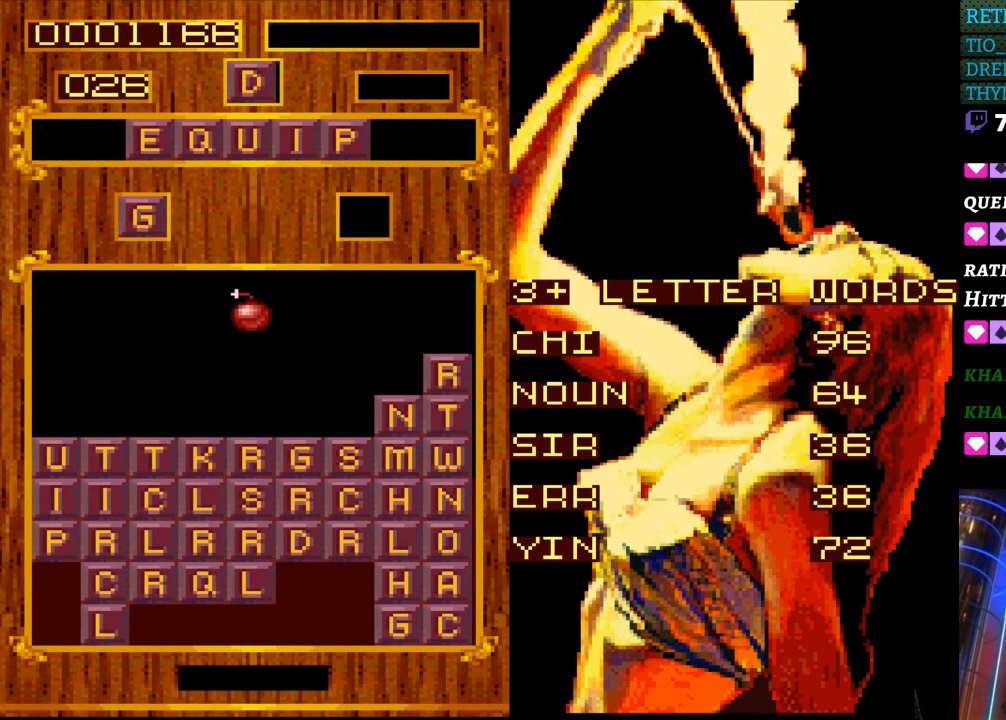
{"buttons": [], "events": []}
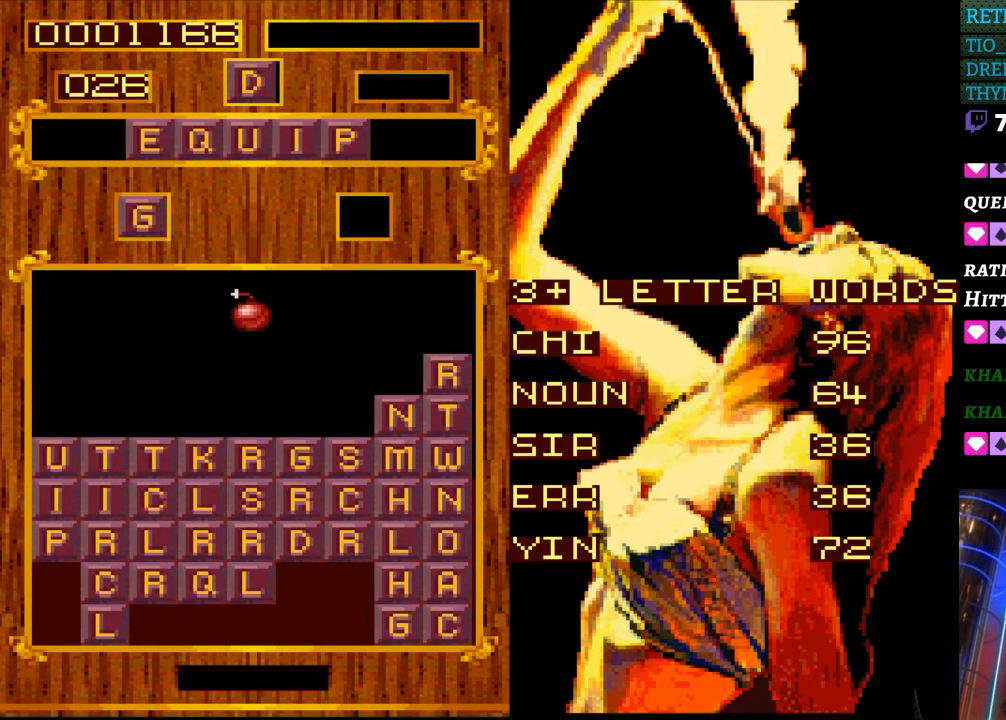
{"buttons": [], "events": []}
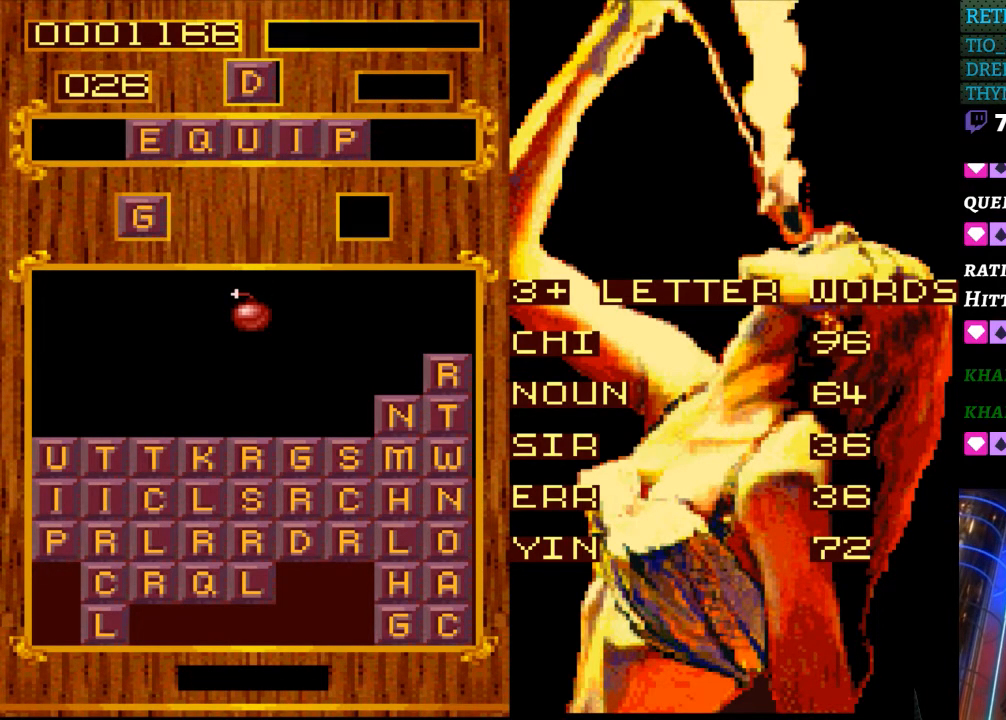
{"buttons": [], "events": []}
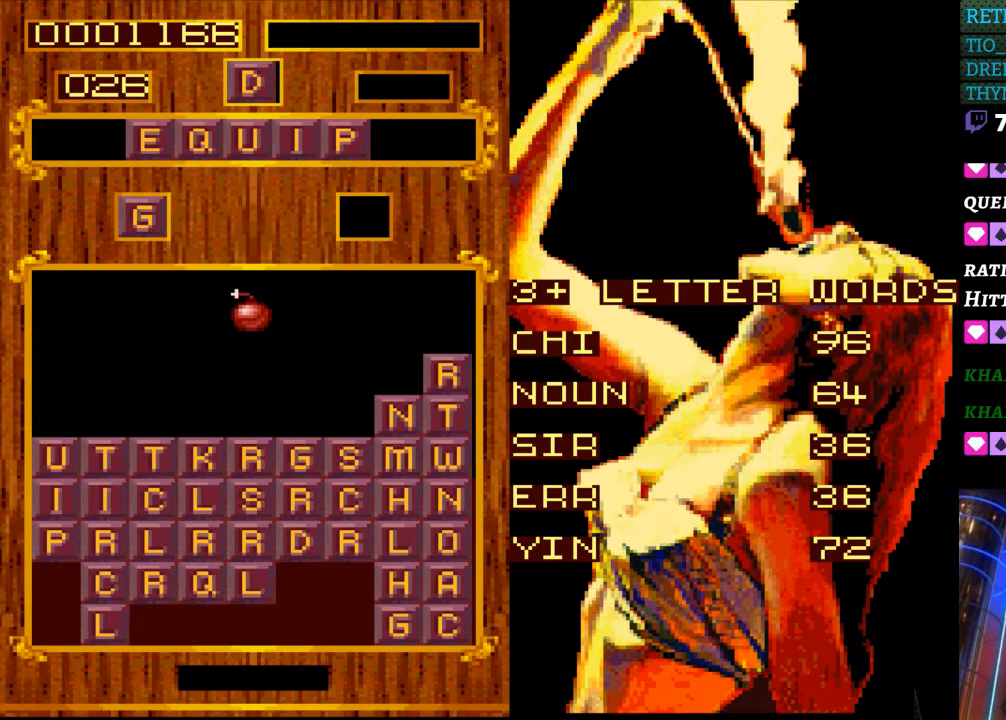
{"buttons": [], "events": [[17, "DPAD_RIGHT", "down"], [300, "DPAD_RIGHT", "up"]]}
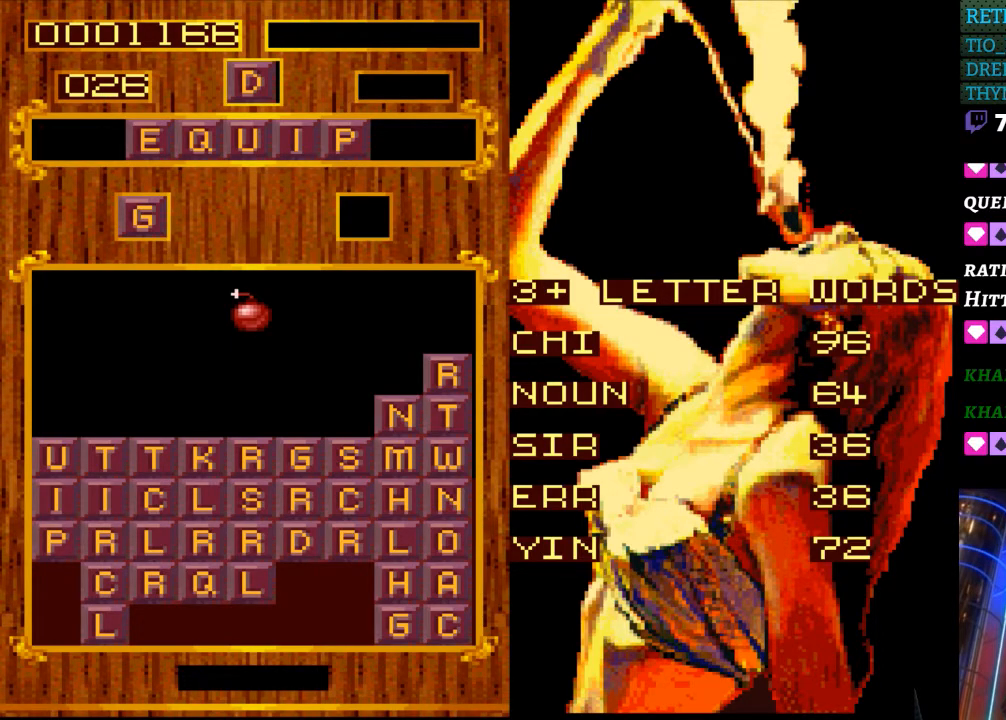
{"buttons": [], "events": []}
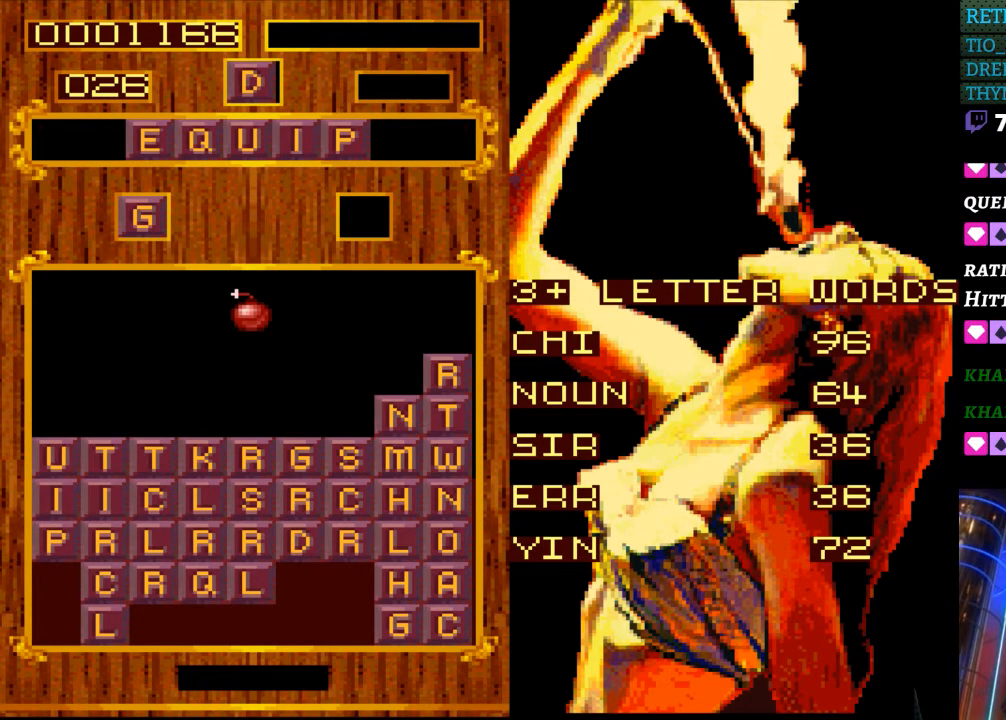
{"buttons": ["DPAD_RIGHT"], "events": [[233, "DPAD_RIGHT", "down"]]}
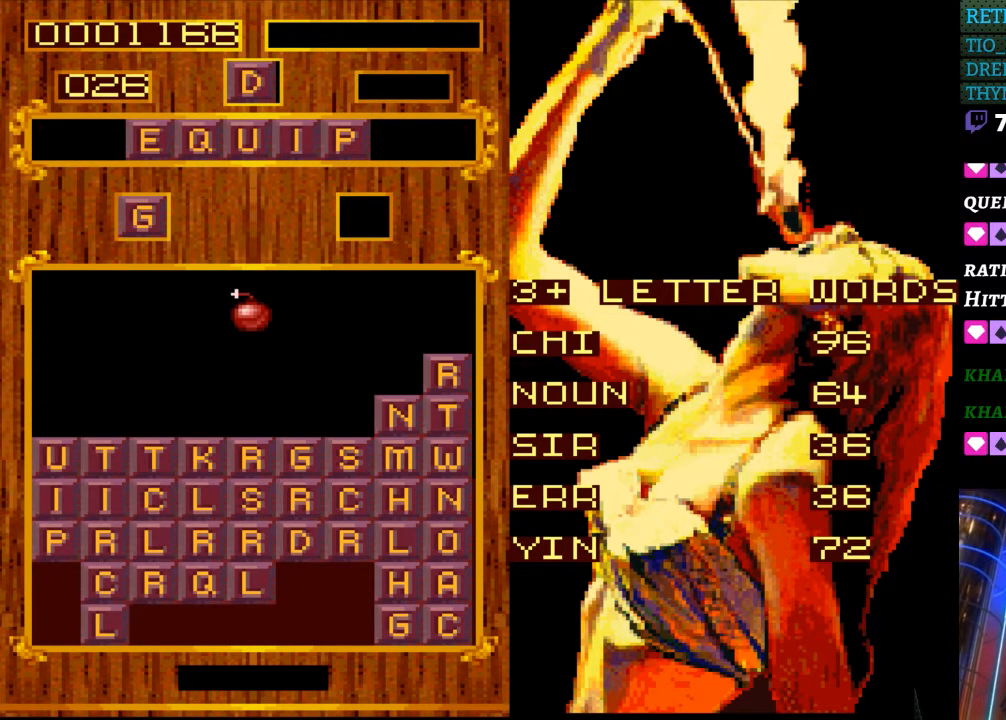
{"buttons": ["DPAD_RIGHT"], "events": []}
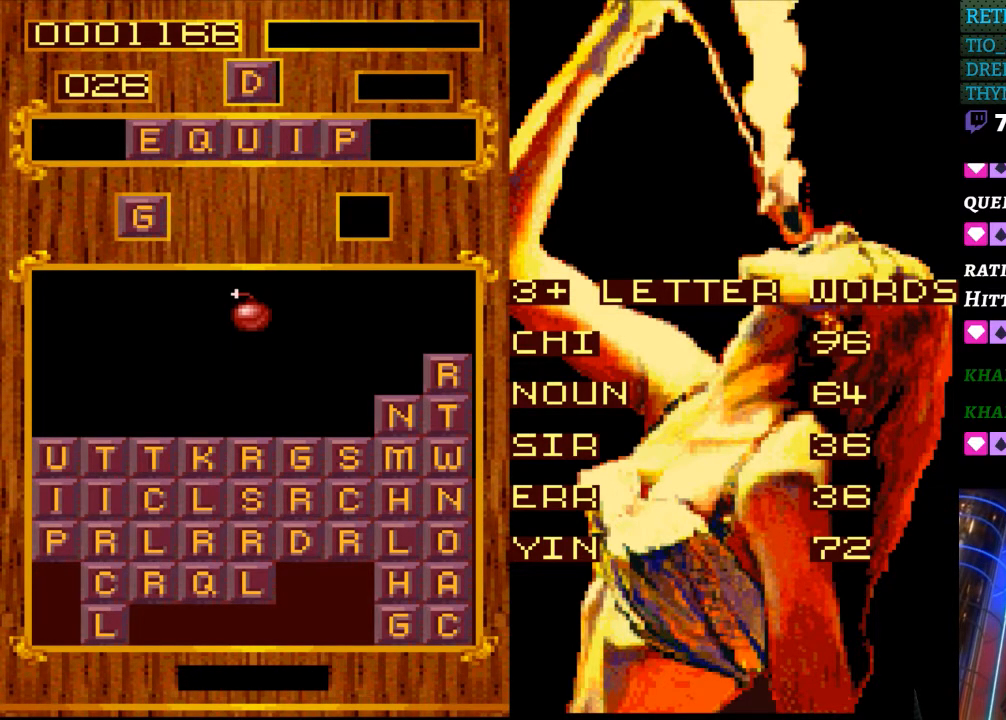
{"buttons": ["DPAD_RIGHT"], "events": []}
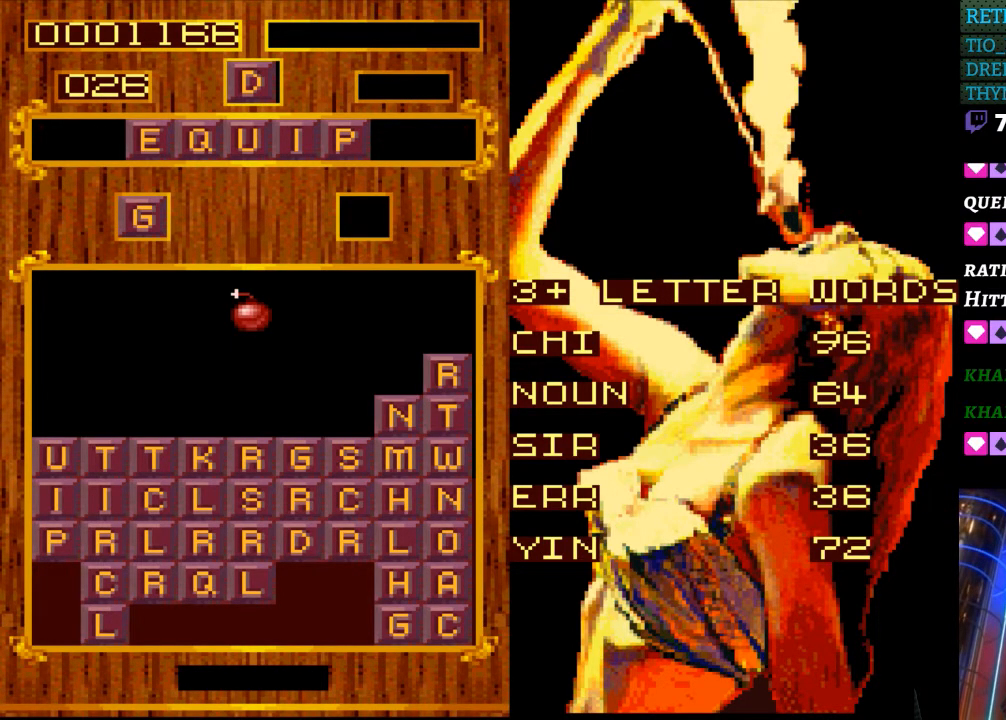
{"buttons": [], "events": [[483, "DPAD_RIGHT", "up"]]}
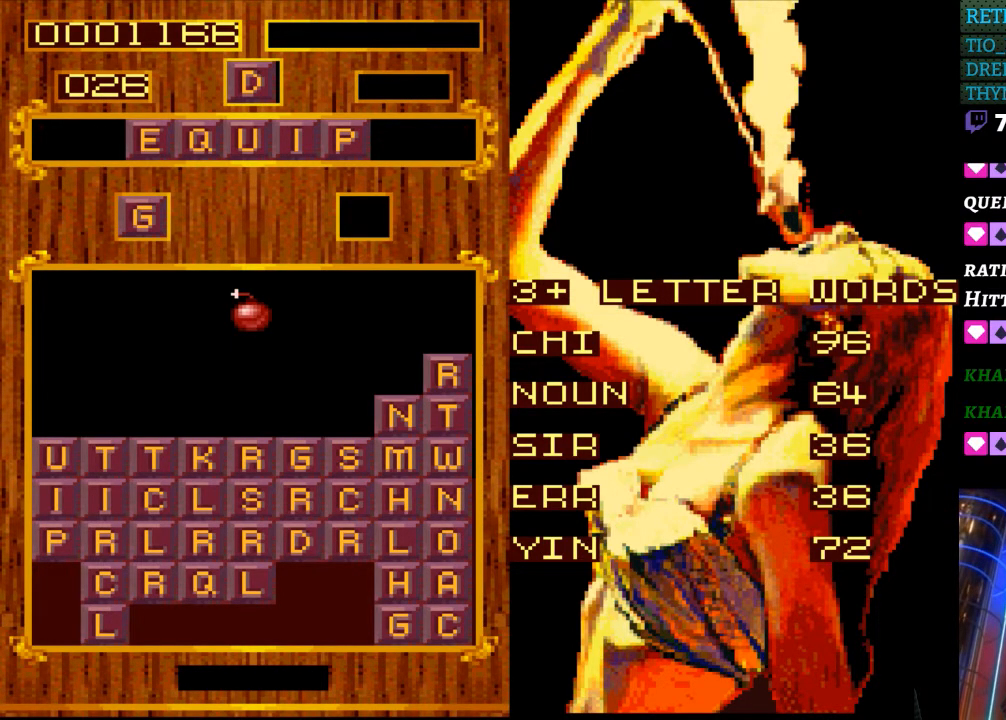
{"buttons": [], "events": []}
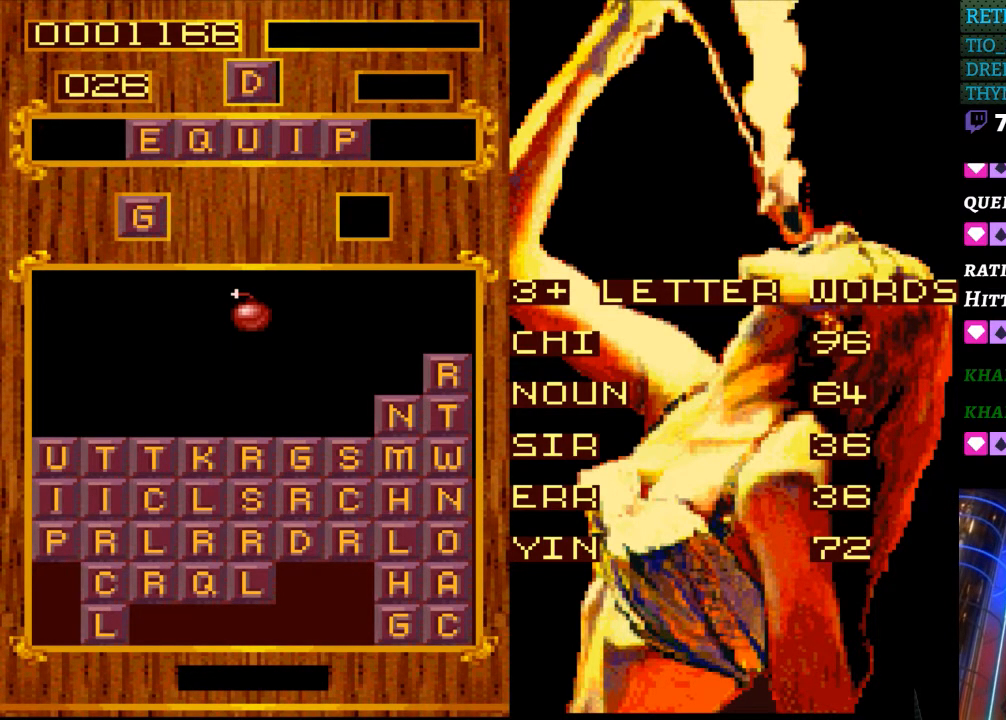
{"buttons": [], "events": []}
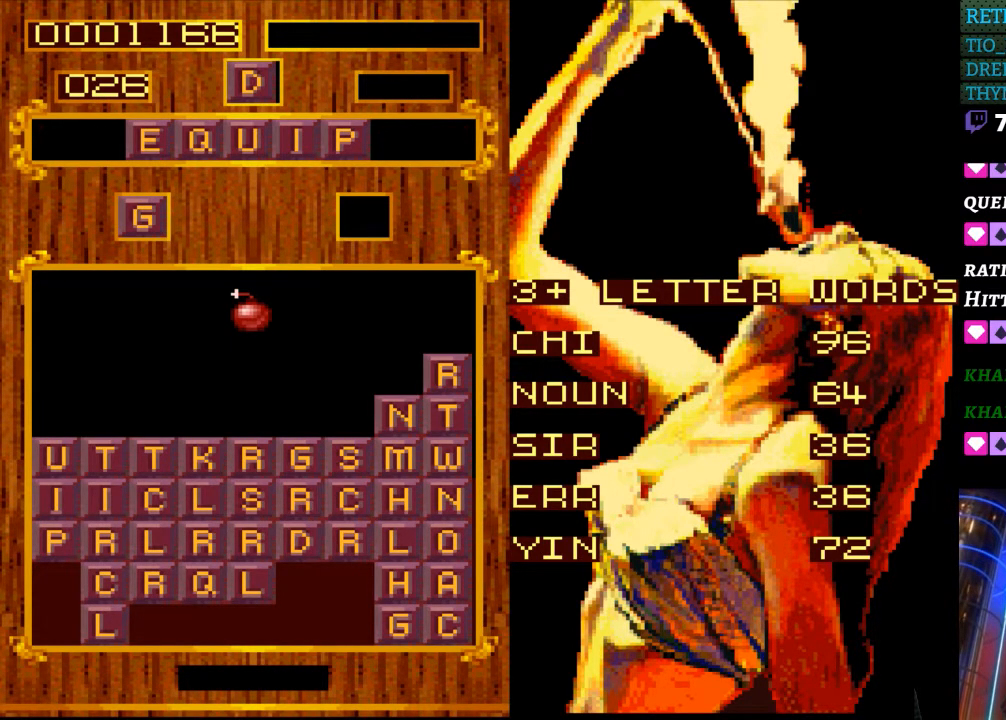
{"buttons": [], "events": []}
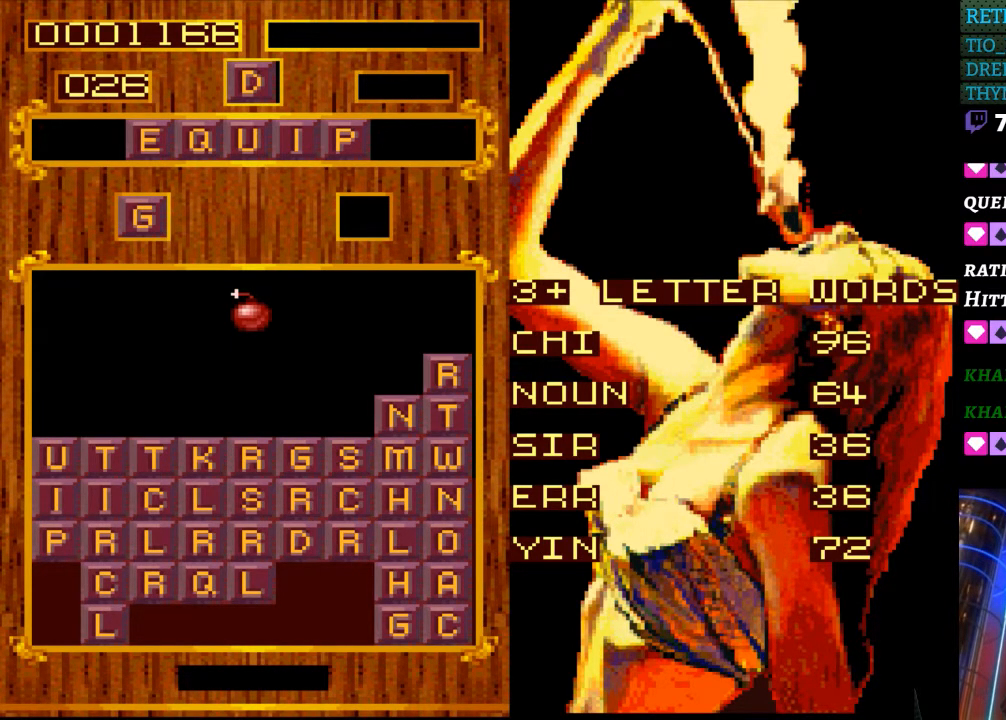
{"buttons": [], "events": []}
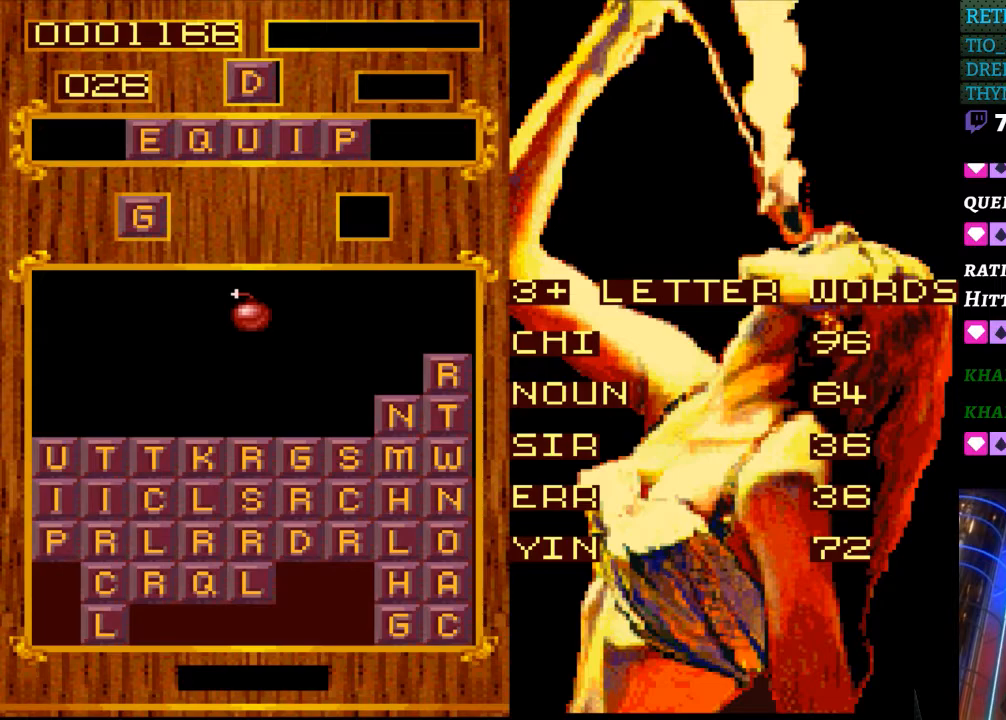
{"buttons": [], "events": []}
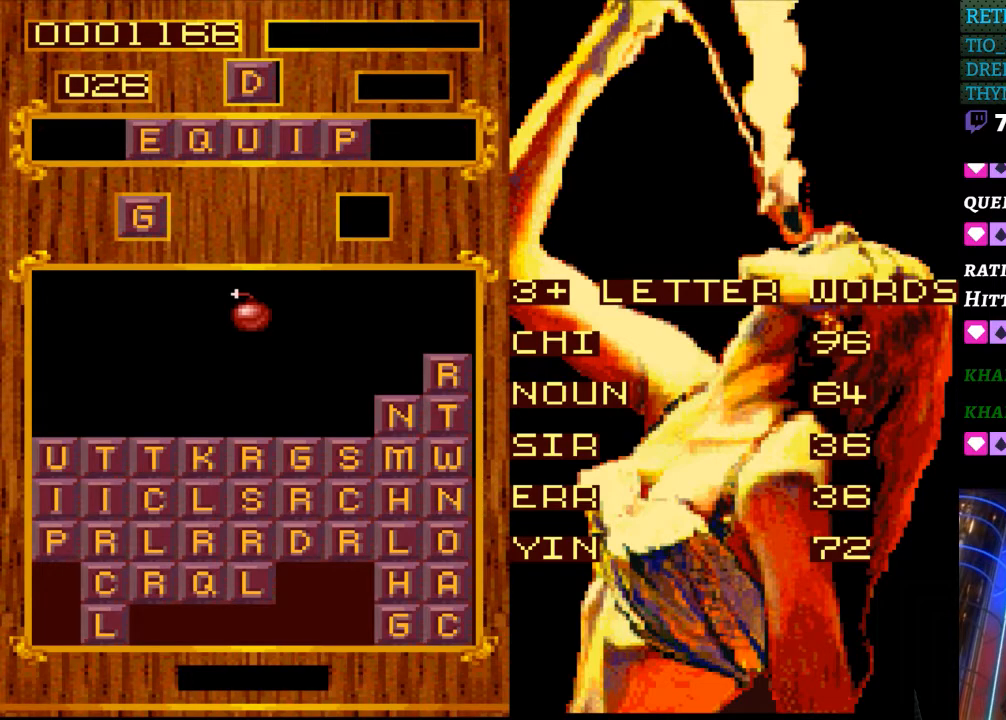
{"buttons": ["DPAD_LEFT"], "events": [[267, "START", "down"], [400, "START", "up"], [483, "DPAD_LEFT", "down"]]}
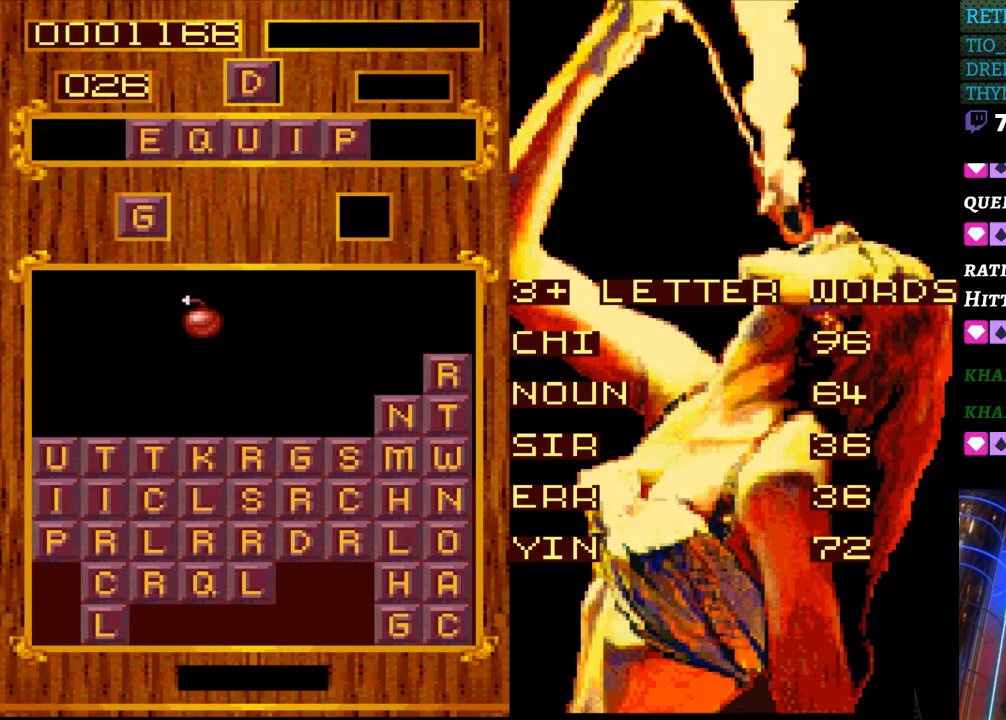
{"buttons": [], "events": [[150, "DPAD_LEFT", "up"]]}
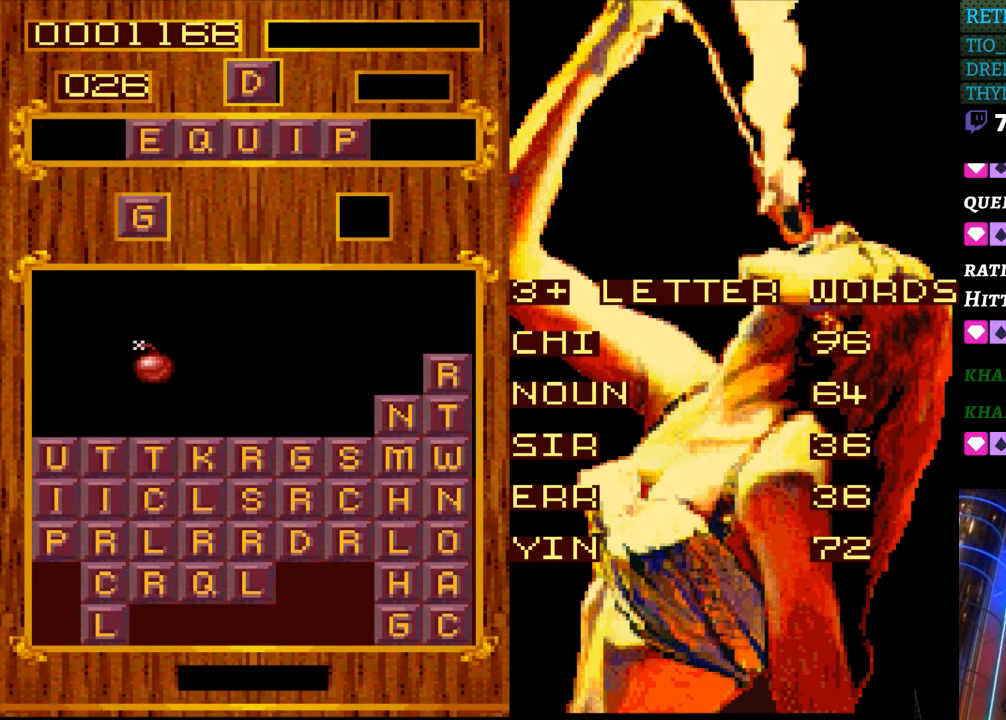
{"buttons": [], "events": [[17, "DPAD_RIGHT", "down"], [100, "DPAD_RIGHT", "up"]]}